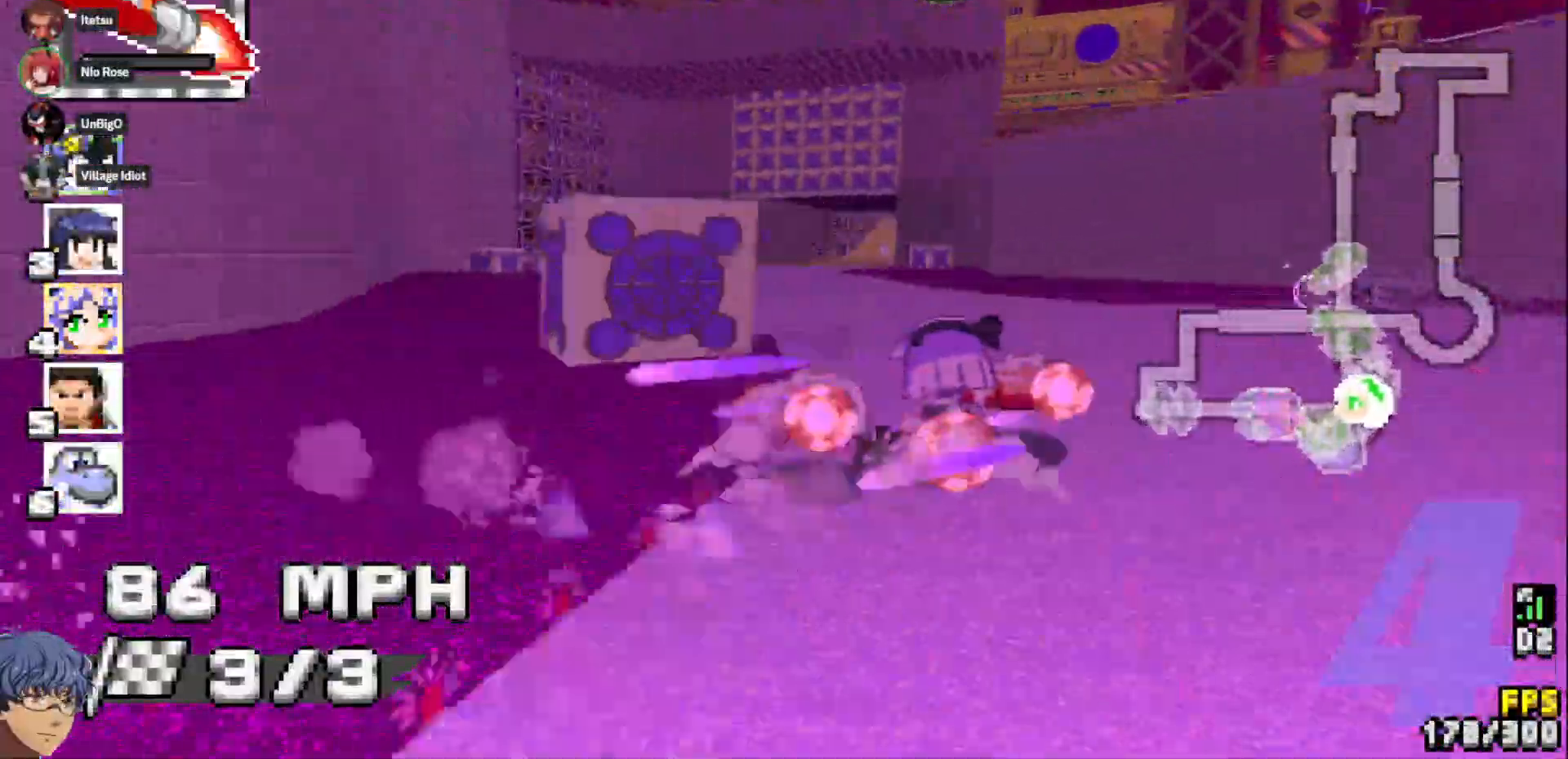
Gameplay with a controller (PlayStation layout); each line is a JSON object with the inputs held at the frame after it. "events" lists button and stick changes between this image and that frame as [ms after this image, input, new state], when the widget could be followed in between. Not read: CIRCLE DPAD_RIGHT HOME L2 R3 SELECT START TOUCHPAD.
{"buttons": ["CROSS"], "left_stick": "center", "right_stick": "center", "events": []}
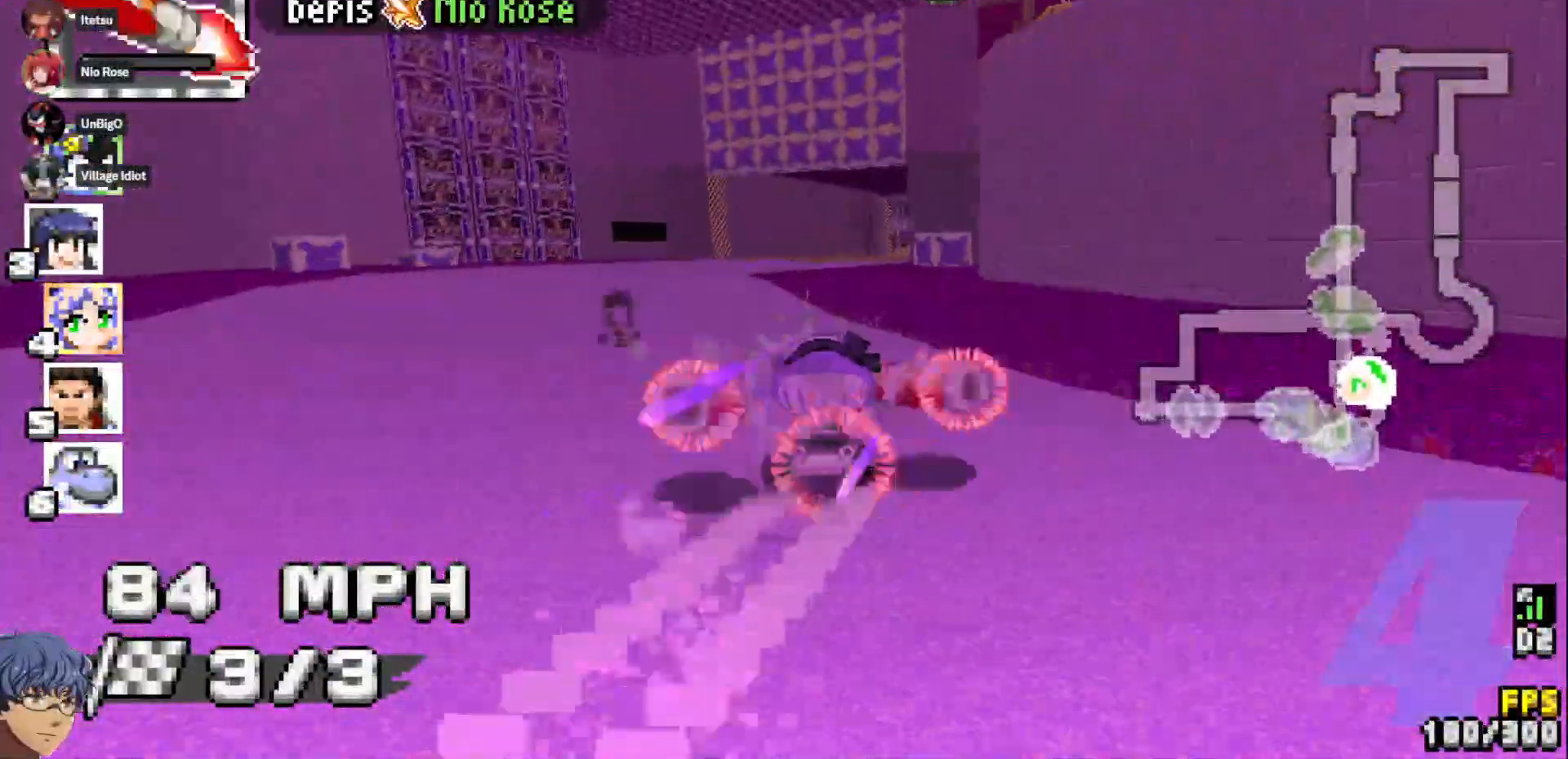
{"buttons": ["CROSS"], "left_stick": "center", "right_stick": "center", "events": [[117, "L1", "down"], [150, "left_stick", "down-right"], [250, "L1", "up"], [467, "left_stick", "center"]]}
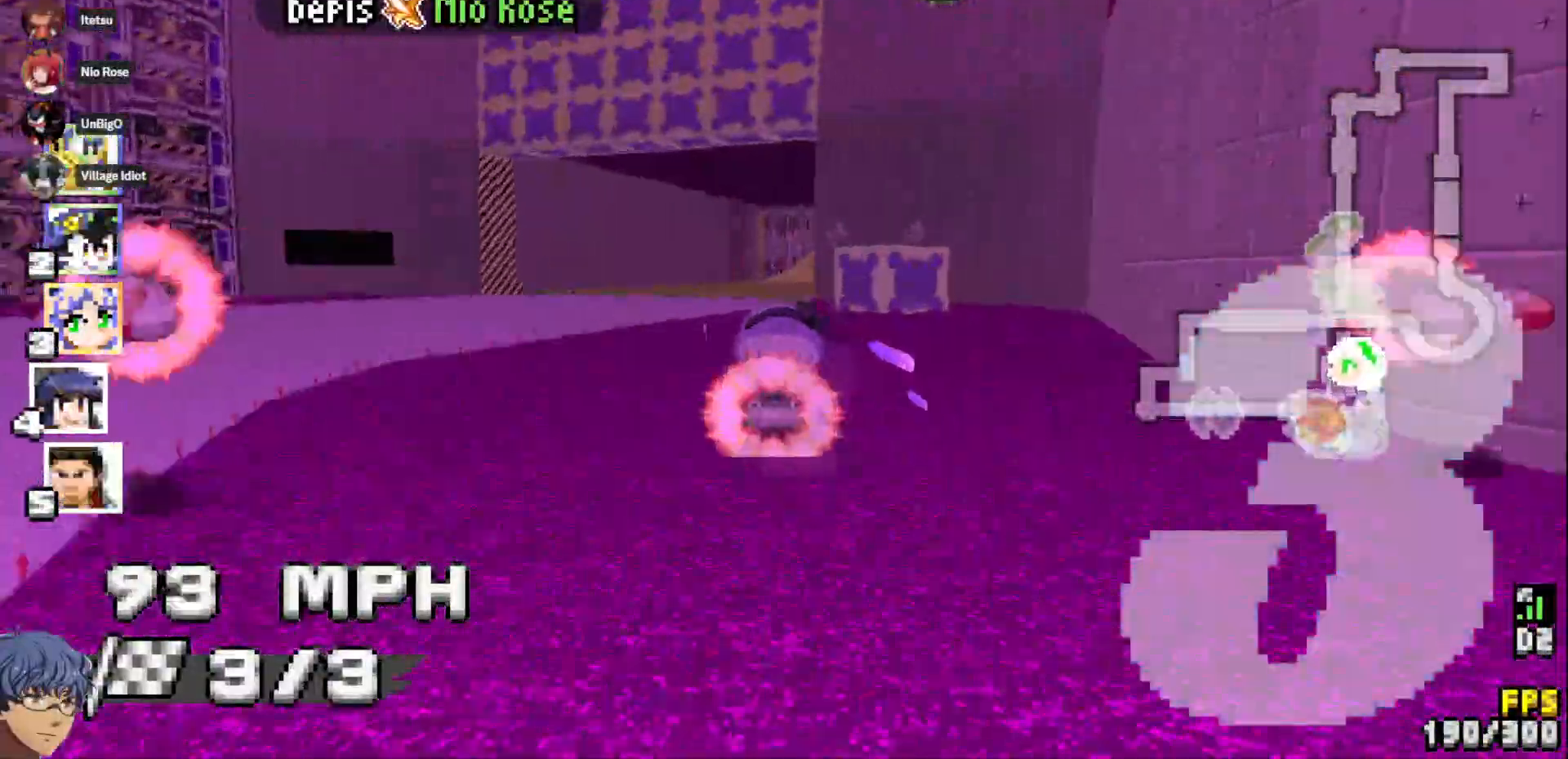
{"buttons": ["CROSS"], "left_stick": "down-right", "right_stick": "center", "events": [[300, "left_stick", "down-right"]]}
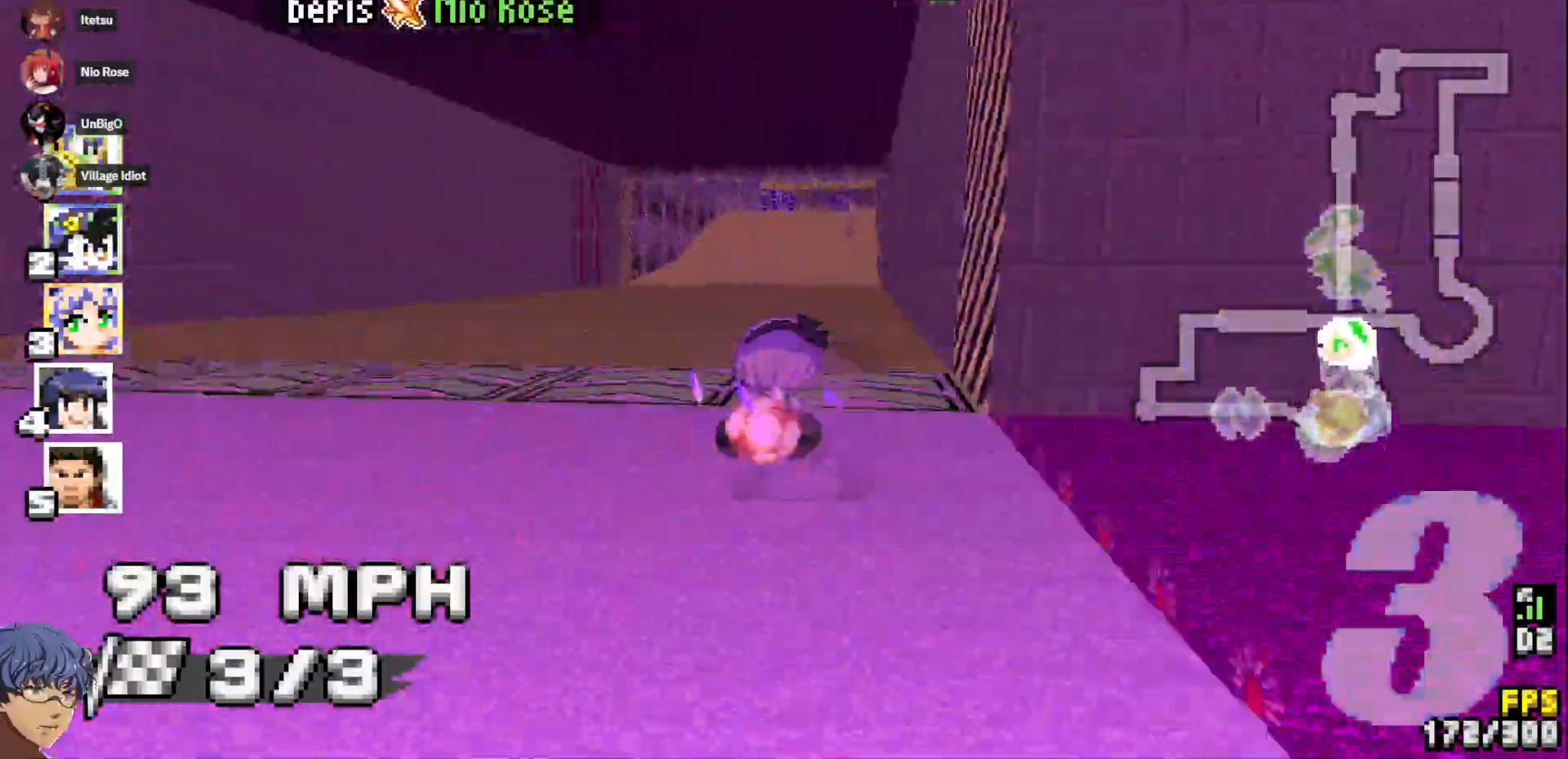
{"buttons": ["CROSS"], "left_stick": "down-right", "right_stick": "center", "events": [[33, "left_stick", "center"], [183, "left_stick", "left"], [283, "left_stick", "center"], [450, "left_stick", "down-right"]]}
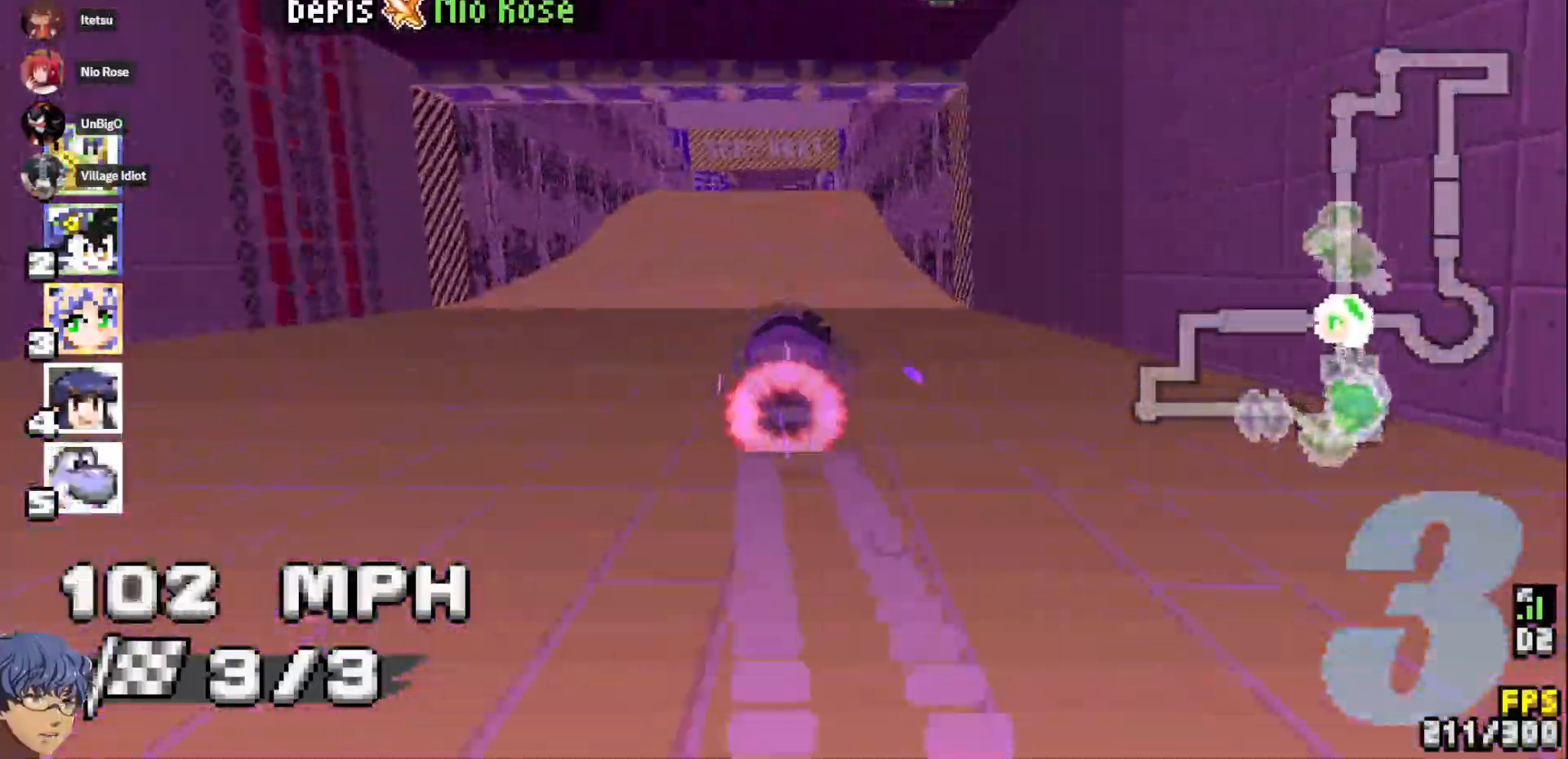
{"buttons": ["CROSS"], "left_stick": "left", "right_stick": "center", "events": [[33, "left_stick", "center"], [417, "left_stick", "left"]]}
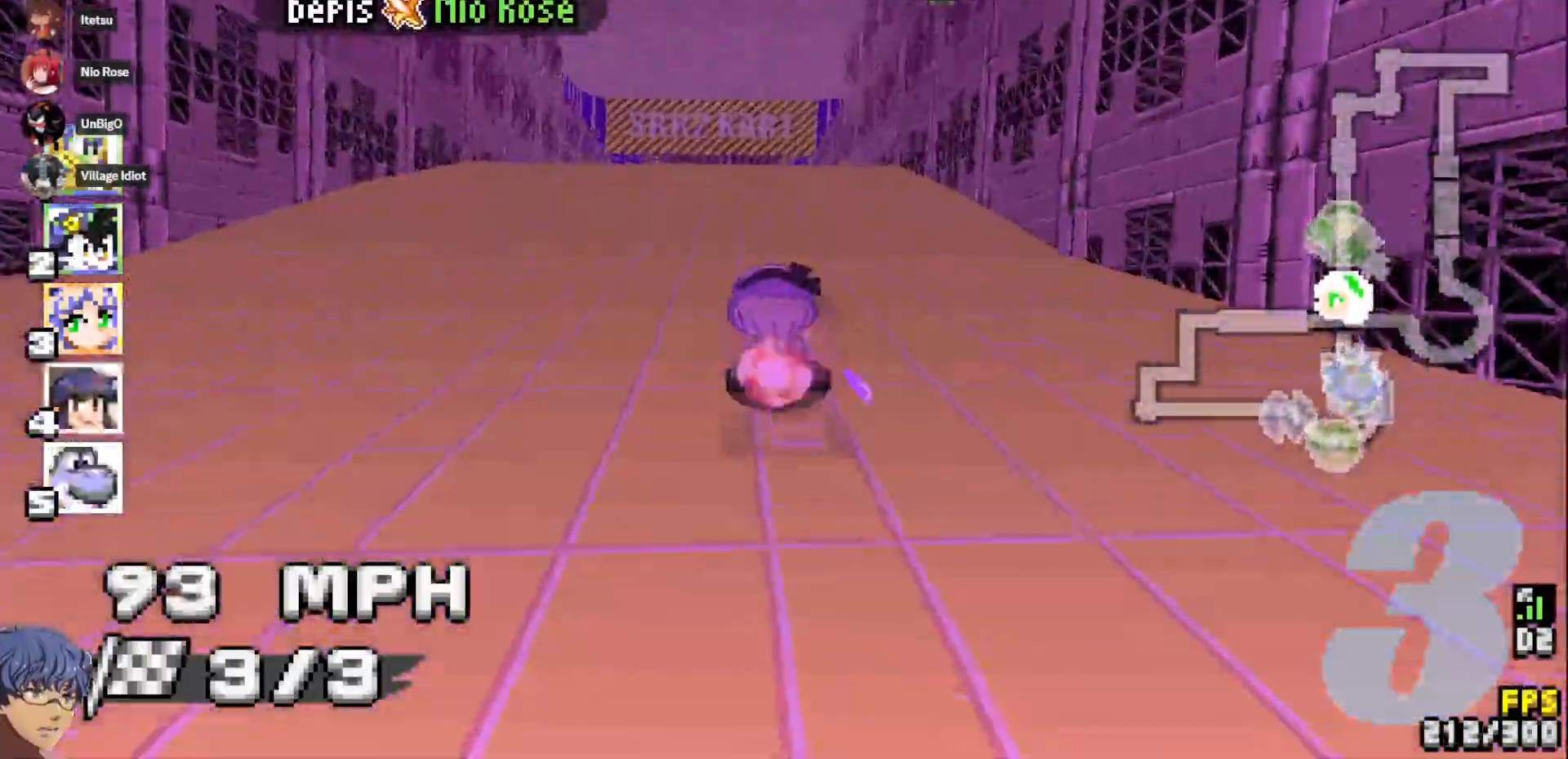
{"buttons": ["CROSS"], "left_stick": "center", "right_stick": "center", "events": [[17, "left_stick", "center"]]}